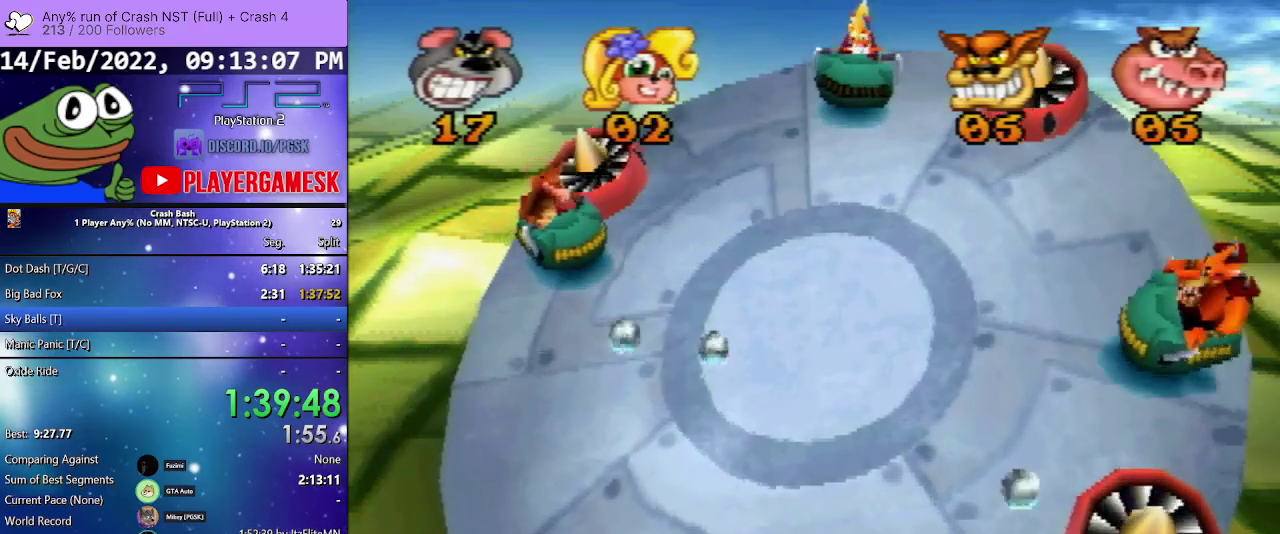
Gameplay with a controller (PlayStation layout); each line is a JSON object with the inputs held at the frame after it. "events" lists button and stick changes between this image and that frame as [ms after this image, input, new state], when the widget could be followed in between. Not read: ANALOG L3 R3 left_stick right_stick.
{"buttons": ["DPAD_LEFT"], "events": [[133, "DPAD_RIGHT", "up"], [133, "SQUARE", "up"], [200, "DPAD_LEFT", "down"], [200, "SQUARE", "down"], [333, "SQUARE", "up"]]}
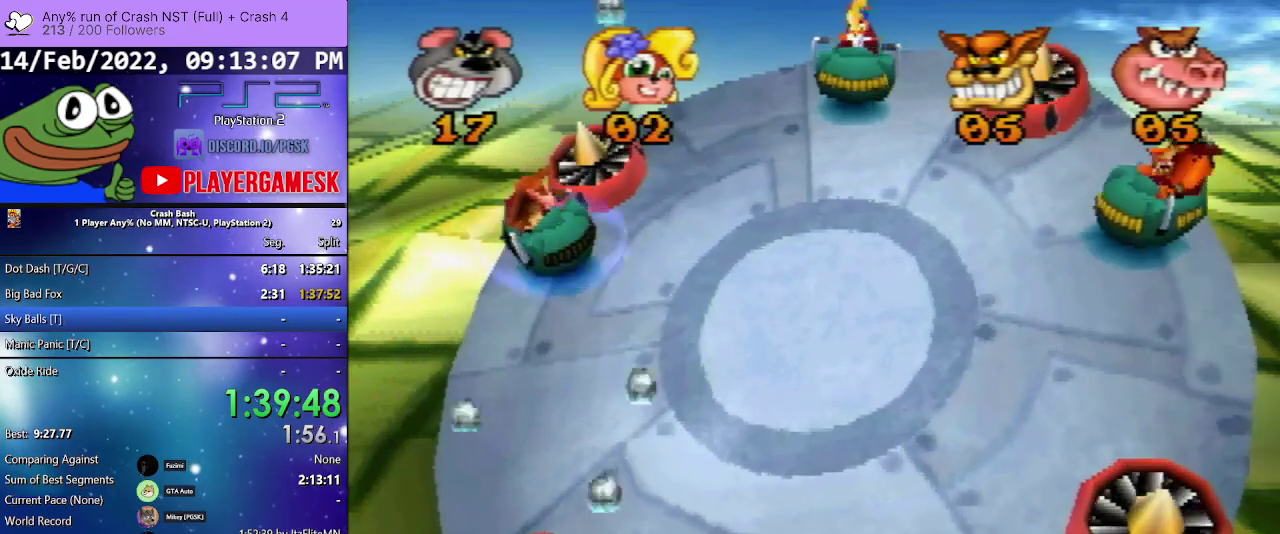
{"buttons": [], "events": [[500, "DPAD_LEFT", "up"]]}
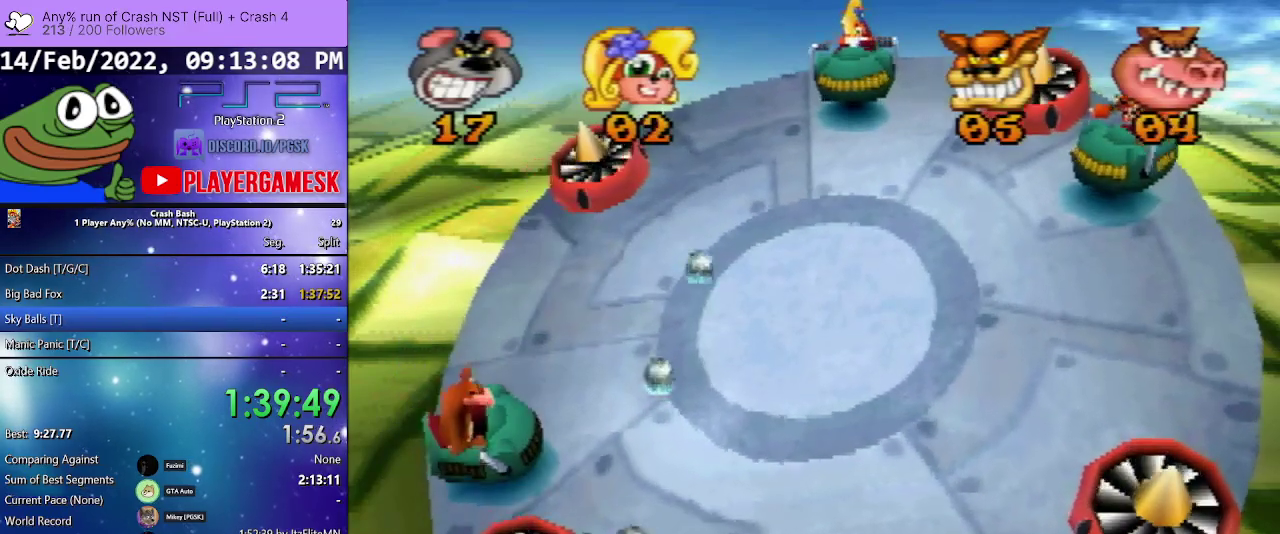
{"buttons": ["DPAD_LEFT"], "events": [[67, "DPAD_RIGHT", "down"], [200, "DPAD_RIGHT", "up"], [267, "DPAD_RIGHT", "down"], [333, "DPAD_RIGHT", "up"], [500, "DPAD_LEFT", "down"]]}
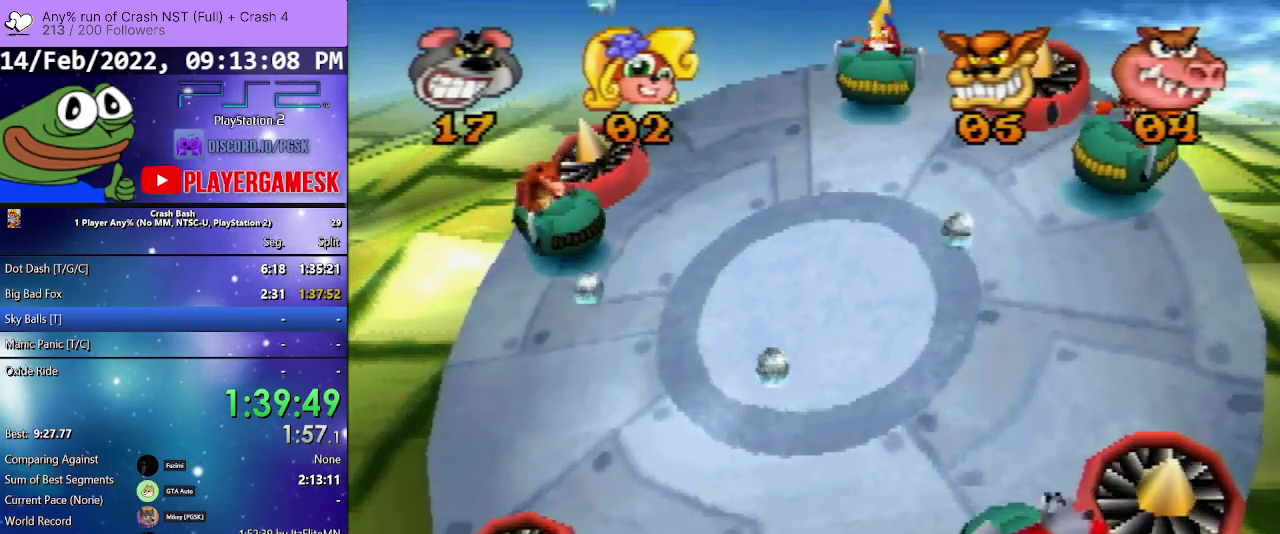
{"buttons": ["DPAD_RIGHT"], "events": [[267, "DPAD_LEFT", "up"], [333, "DPAD_RIGHT", "down"]]}
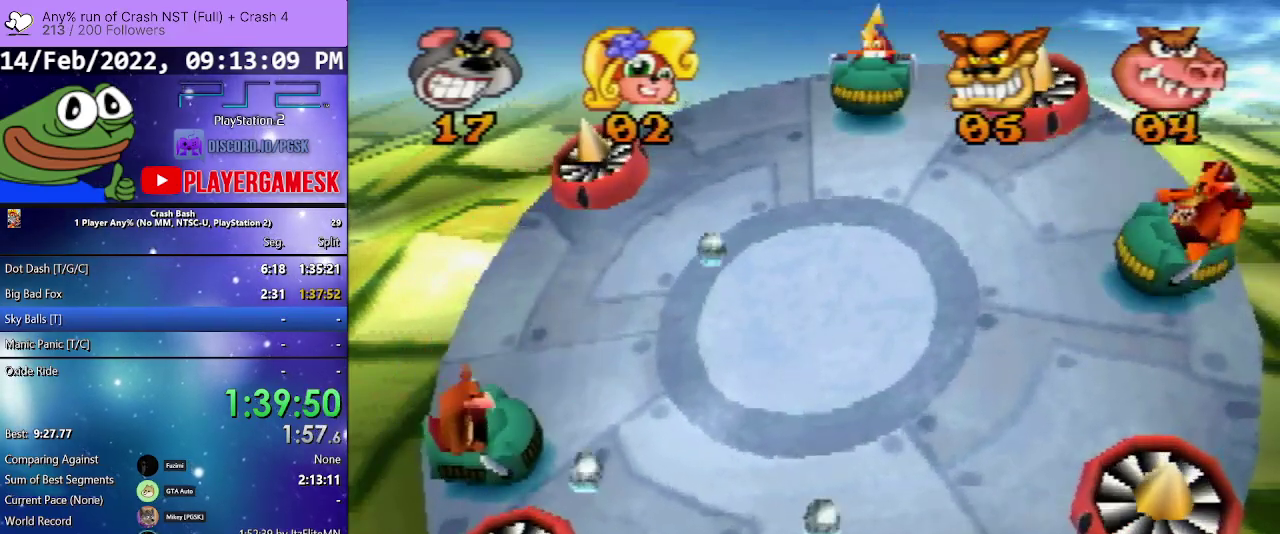
{"buttons": ["DPAD_LEFT"], "events": [[100, "DPAD_DOWN", "down"], [133, "DPAD_RIGHT", "up"], [167, "DPAD_DOWN", "up"], [167, "DPAD_LEFT", "down"]]}
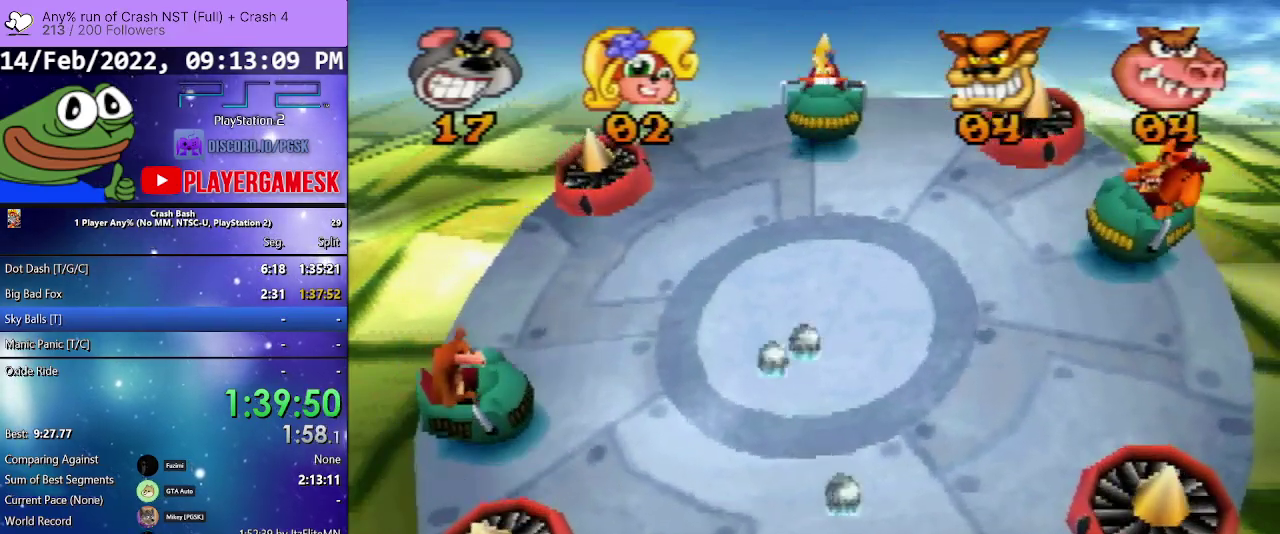
{"buttons": ["SQUARE", "DPAD_RIGHT"], "events": [[33, "DPAD_LEFT", "up"], [33, "DPAD_RIGHT", "down"], [33, "SQUARE", "down"], [100, "DPAD_DOWN", "down"], [200, "SQUARE", "up"], [300, "SQUARE", "down"], [433, "DPAD_DOWN", "up"], [433, "SQUARE", "up"], [500, "SQUARE", "down"]]}
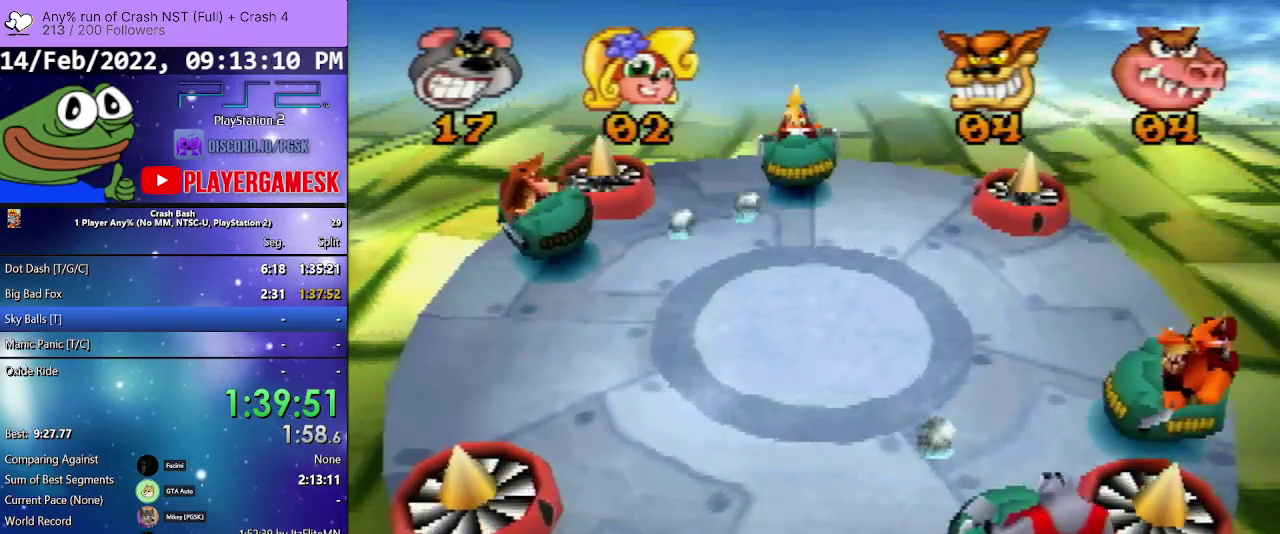
{"buttons": [], "events": [[133, "SQUARE", "up"], [200, "SQUARE", "down"], [333, "SQUARE", "up"], [500, "DPAD_RIGHT", "up"]]}
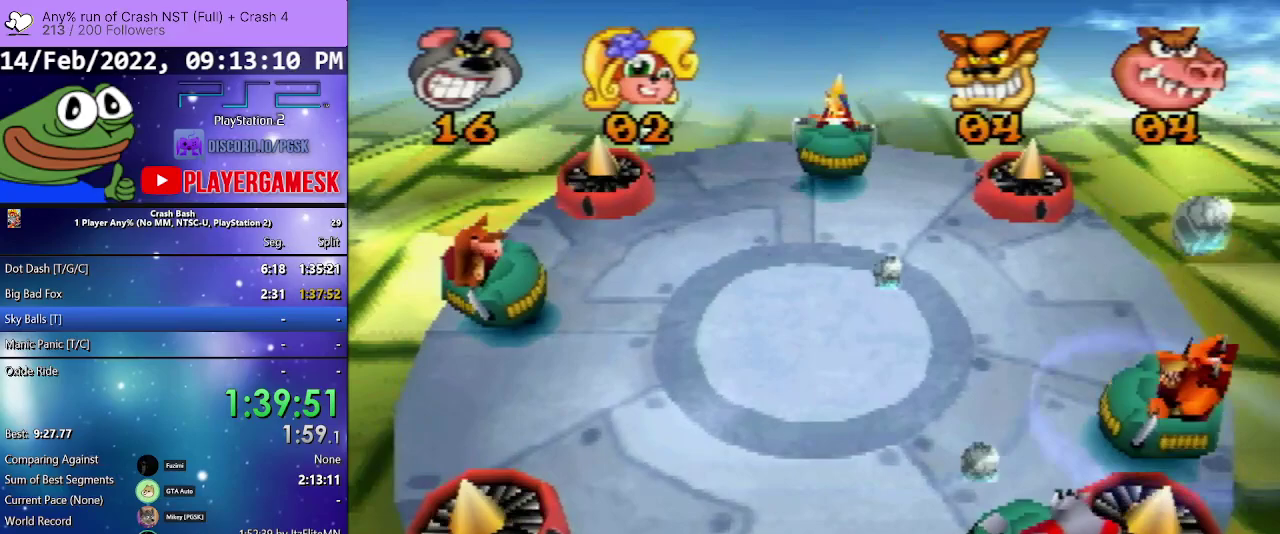
{"buttons": ["DPAD_LEFT"], "events": [[100, "DPAD_LEFT", "down"], [333, "DPAD_LEFT", "up"], [467, "DPAD_LEFT", "down"]]}
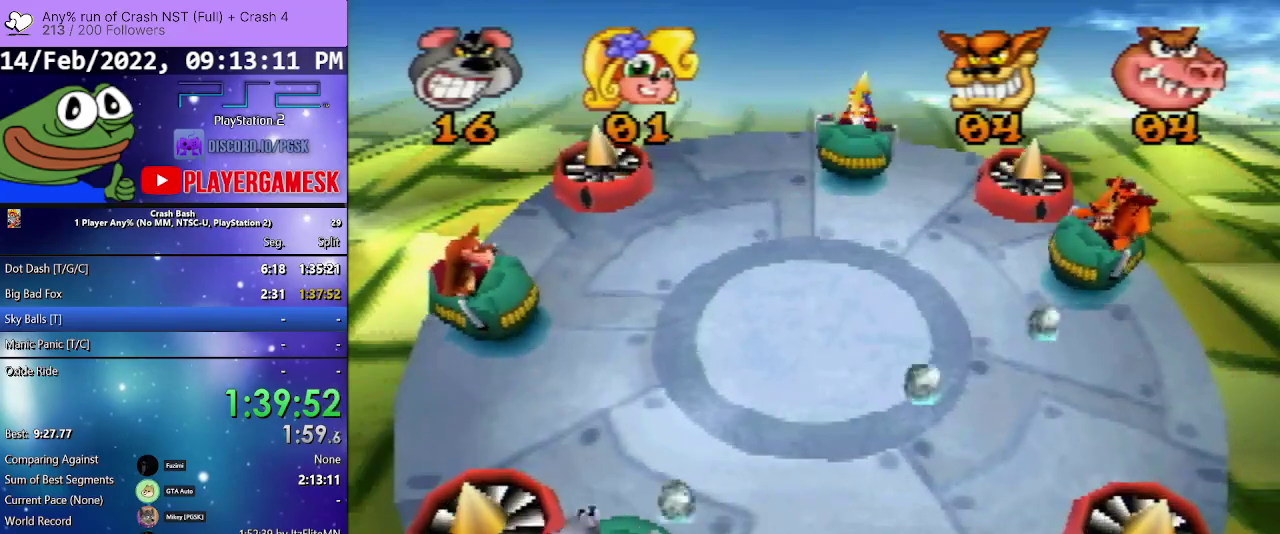
{"buttons": ["DPAD_RIGHT"], "events": [[200, "DPAD_LEFT", "up"], [233, "DPAD_RIGHT", "down"]]}
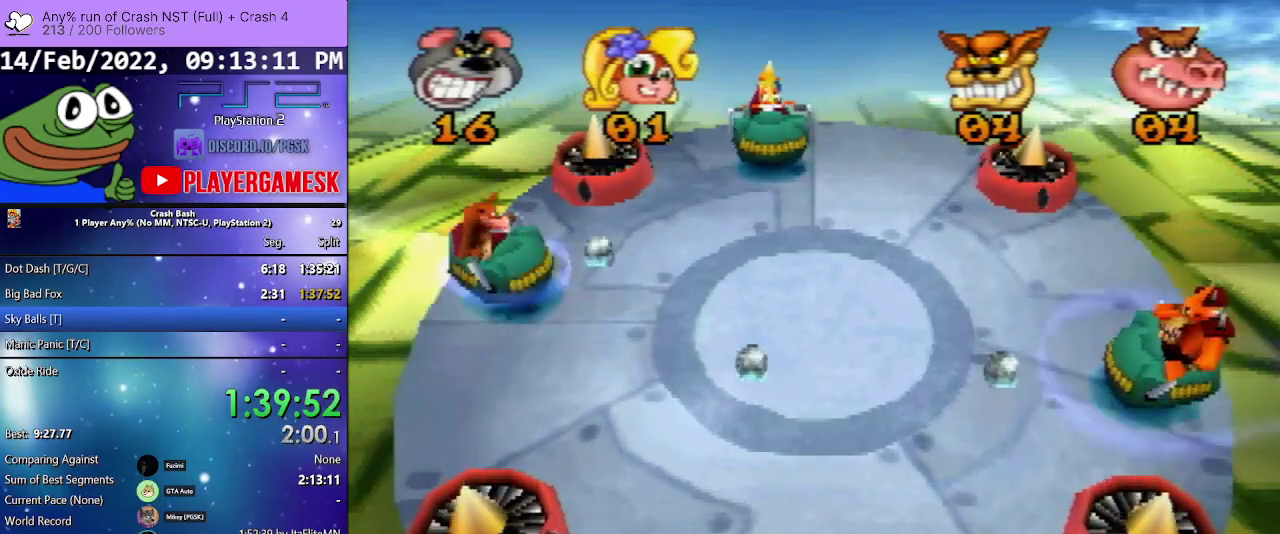
{"buttons": ["DPAD_LEFT"], "events": [[67, "DPAD_RIGHT", "up"], [300, "DPAD_LEFT", "down"]]}
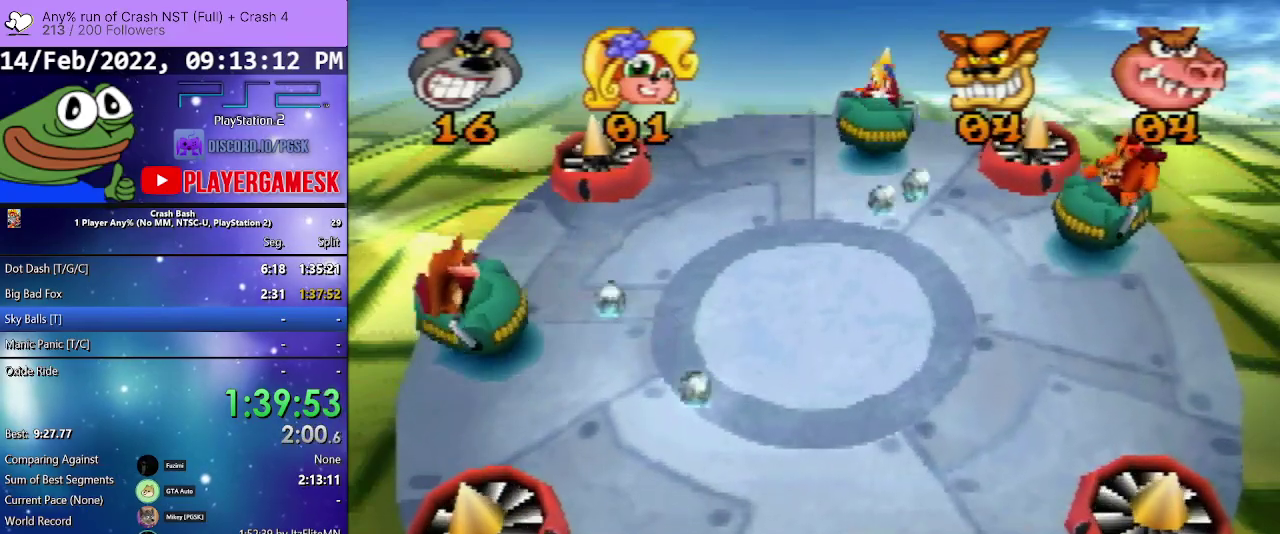
{"buttons": ["DPAD_RIGHT"], "events": [[133, "DPAD_LEFT", "up"], [300, "DPAD_RIGHT", "down"]]}
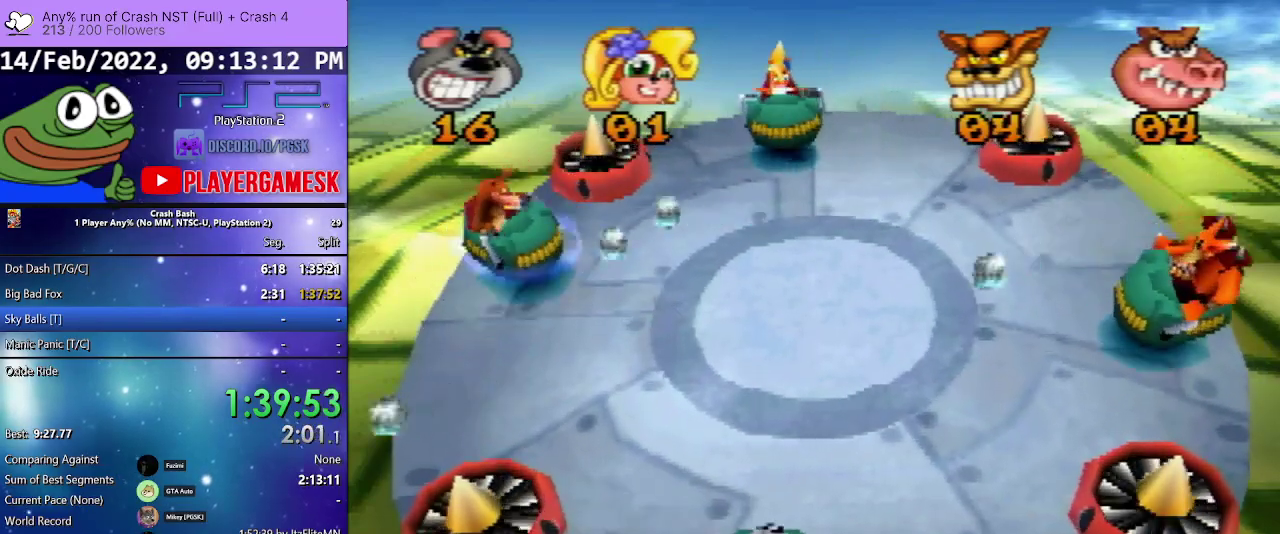
{"buttons": ["DPAD_LEFT"], "events": [[67, "DPAD_RIGHT", "up"], [267, "DPAD_LEFT", "down"]]}
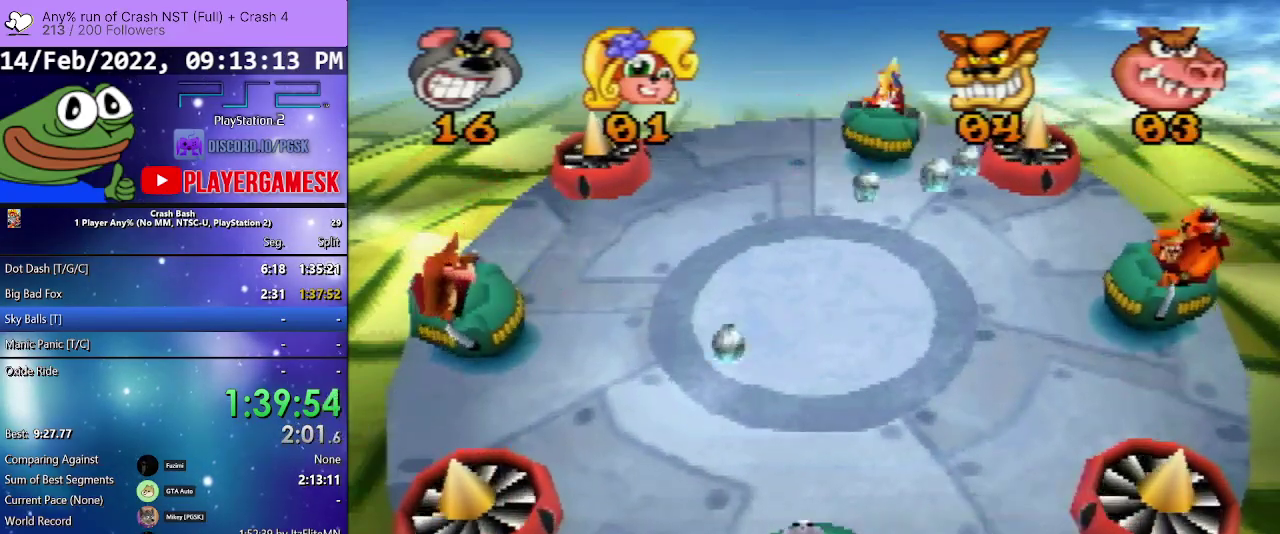
{"buttons": [], "events": [[133, "DPAD_LEFT", "up"]]}
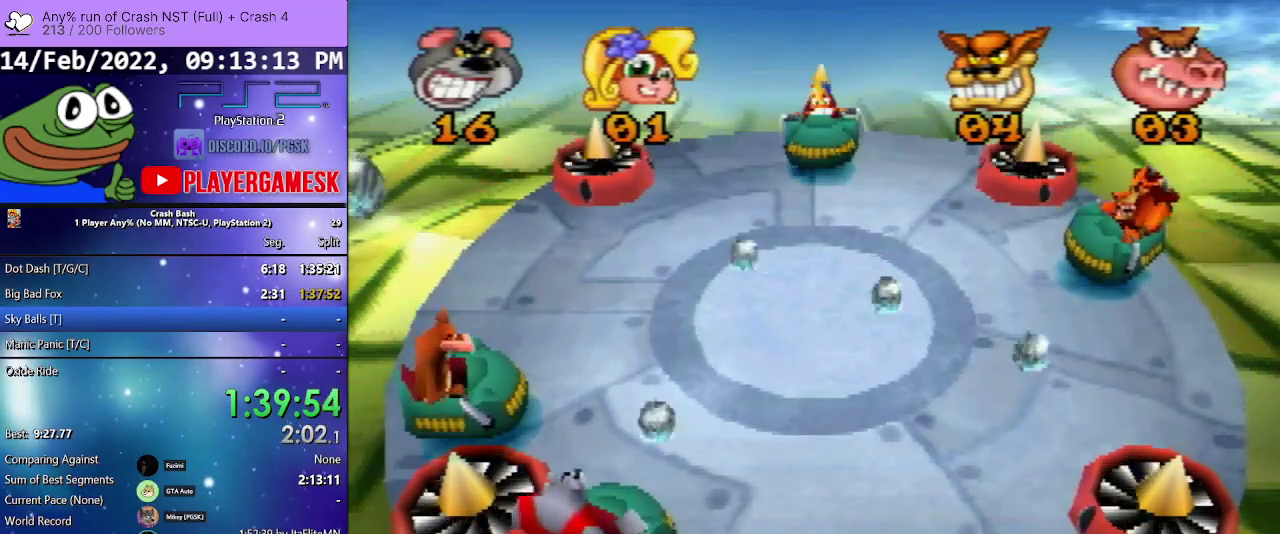
{"buttons": ["SQUARE", "DPAD_RIGHT"], "events": [[100, "DPAD_RIGHT", "down"], [233, "SQUARE", "down"], [367, "SQUARE", "up"], [433, "SQUARE", "down"]]}
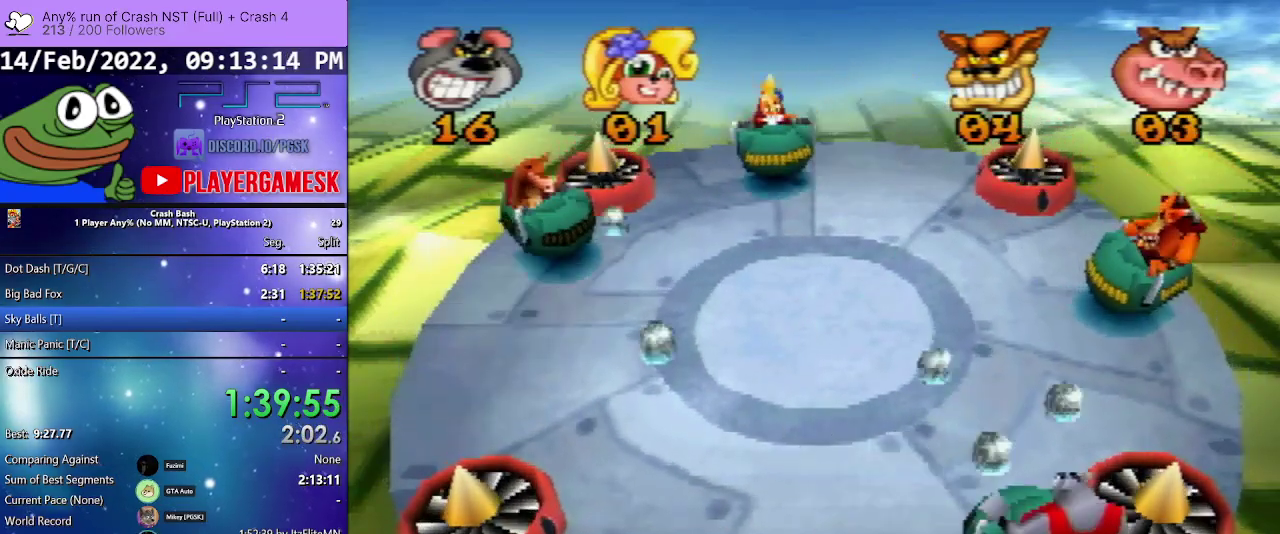
{"buttons": ["DPAD_RIGHT"], "events": [[133, "DPAD_RIGHT", "up"], [133, "DPAD_UP", "down"], [167, "DPAD_LEFT", "down"], [200, "SQUARE", "up"], [467, "DPAD_LEFT", "up"], [467, "DPAD_UP", "up"], [500, "DPAD_RIGHT", "down"]]}
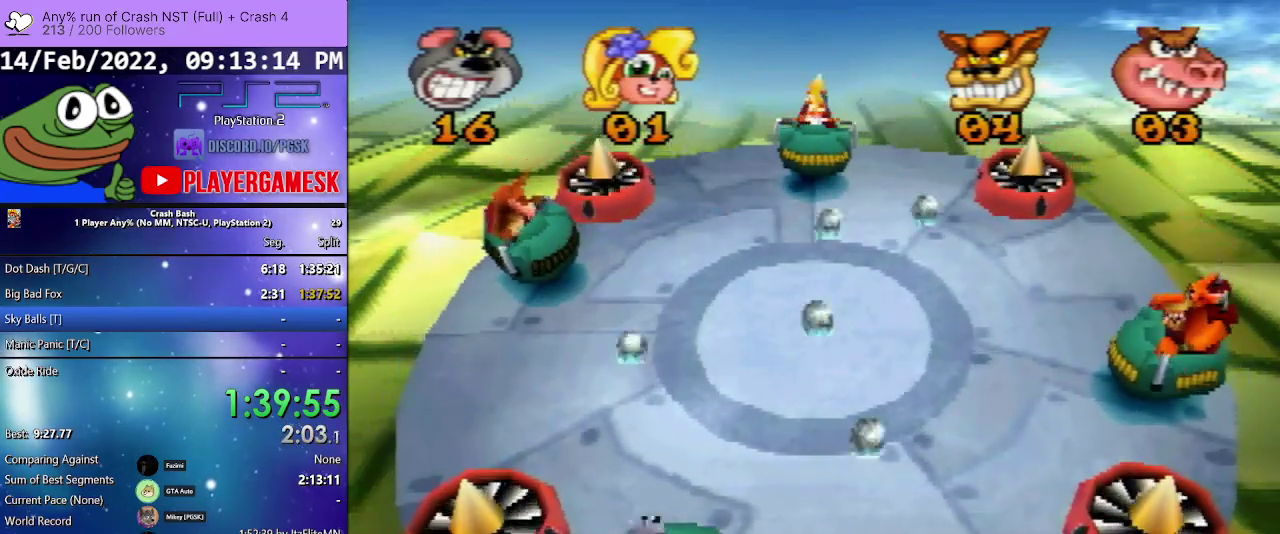
{"buttons": ["DPAD_UP", "DPAD_LEFT"], "events": [[267, "SQUARE", "down"], [333, "DPAD_LEFT", "down"], [333, "DPAD_RIGHT", "up"], [333, "DPAD_UP", "down"], [433, "DPAD_DOWN", "down"], [433, "SQUARE", "up"], [500, "DPAD_DOWN", "up"]]}
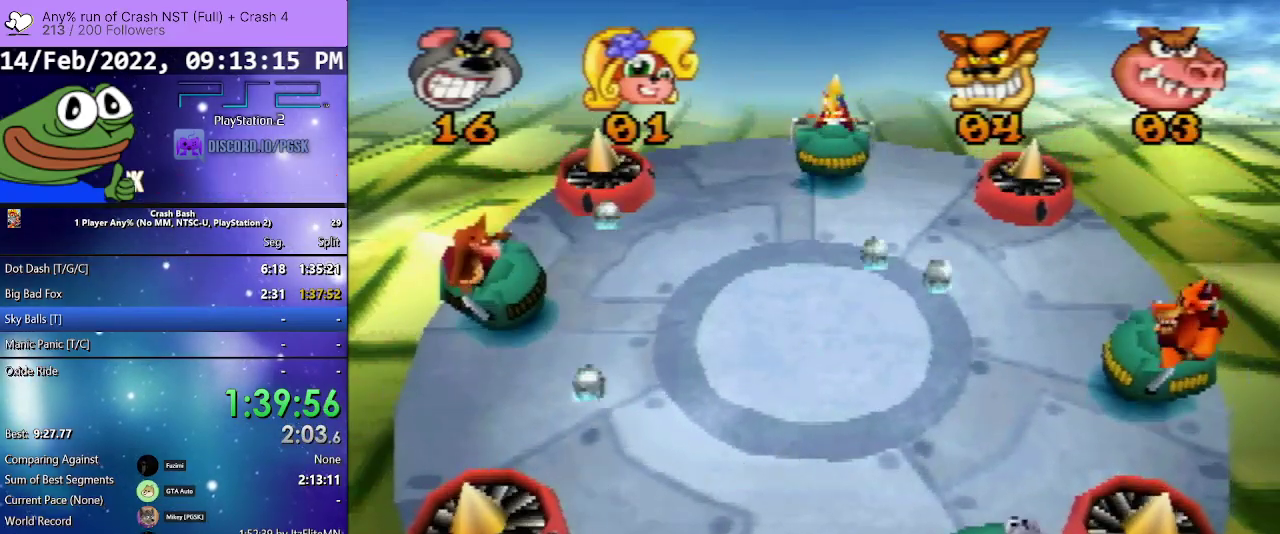
{"buttons": ["DPAD_RIGHT"], "events": [[33, "SQUARE", "down"], [167, "SQUARE", "up"], [200, "DPAD_UP", "up"], [267, "DPAD_LEFT", "up"], [300, "DPAD_RIGHT", "down"]]}
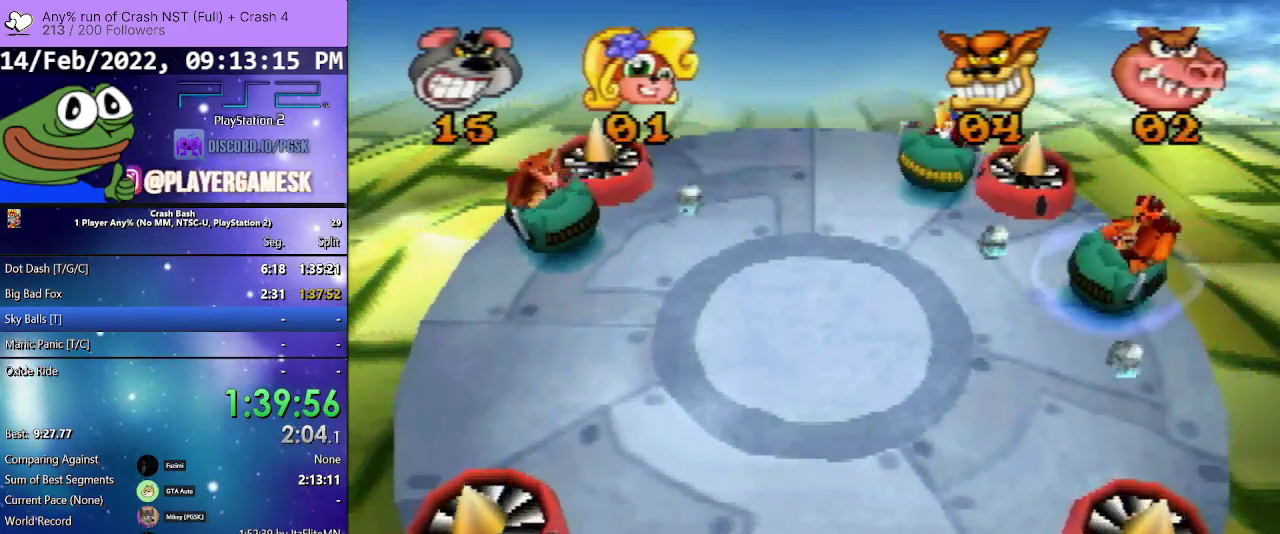
{"buttons": ["DPAD_LEFT"], "events": [[233, "DPAD_RIGHT", "up"], [467, "DPAD_LEFT", "down"]]}
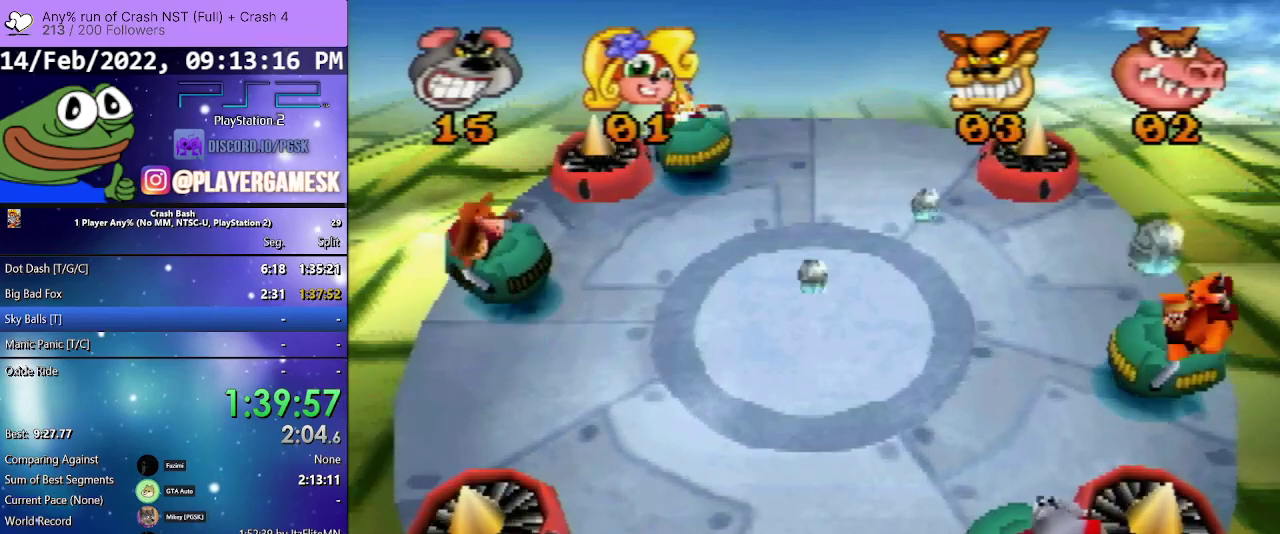
{"buttons": ["SQUARE", "DPAD_RIGHT"], "events": [[167, "DPAD_LEFT", "up"], [200, "DPAD_RIGHT", "down"], [400, "SQUARE", "down"]]}
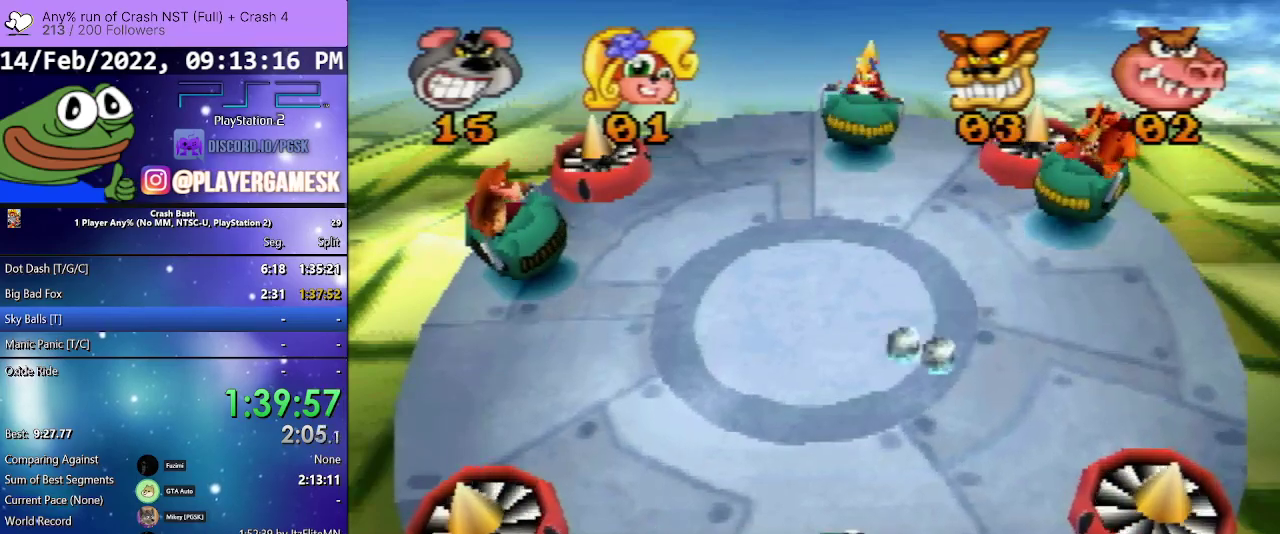
{"buttons": ["DPAD_LEFT"], "events": [[233, "SQUARE", "up"], [267, "DPAD_RIGHT", "up"], [300, "DPAD_LEFT", "down"]]}
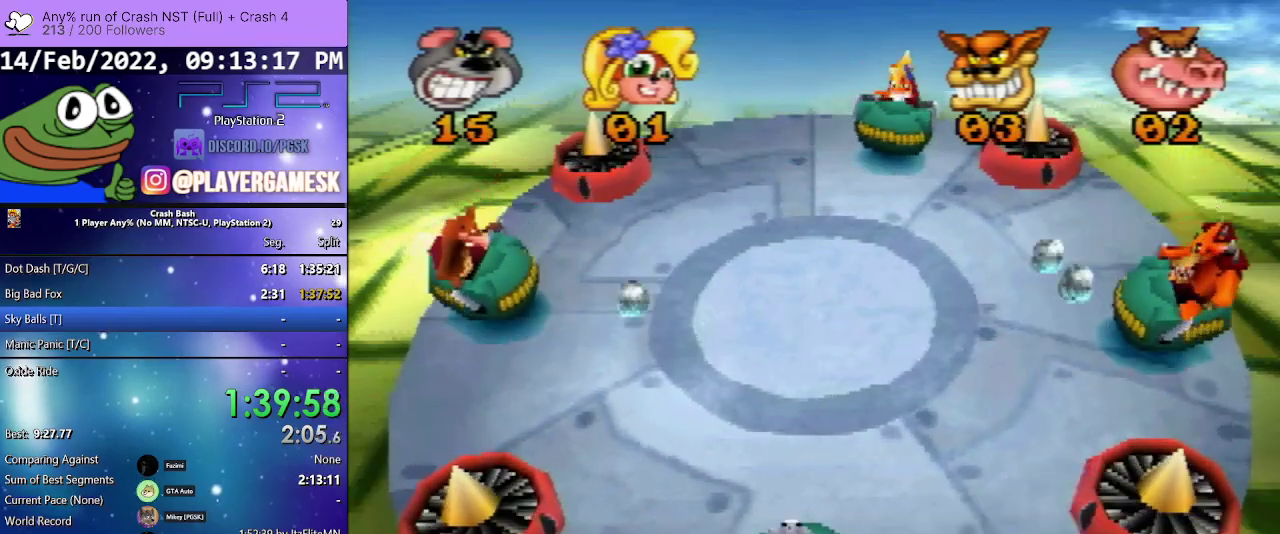
{"buttons": ["DPAD_RIGHT"], "events": [[133, "DPAD_LEFT", "up"], [267, "DPAD_RIGHT", "down"]]}
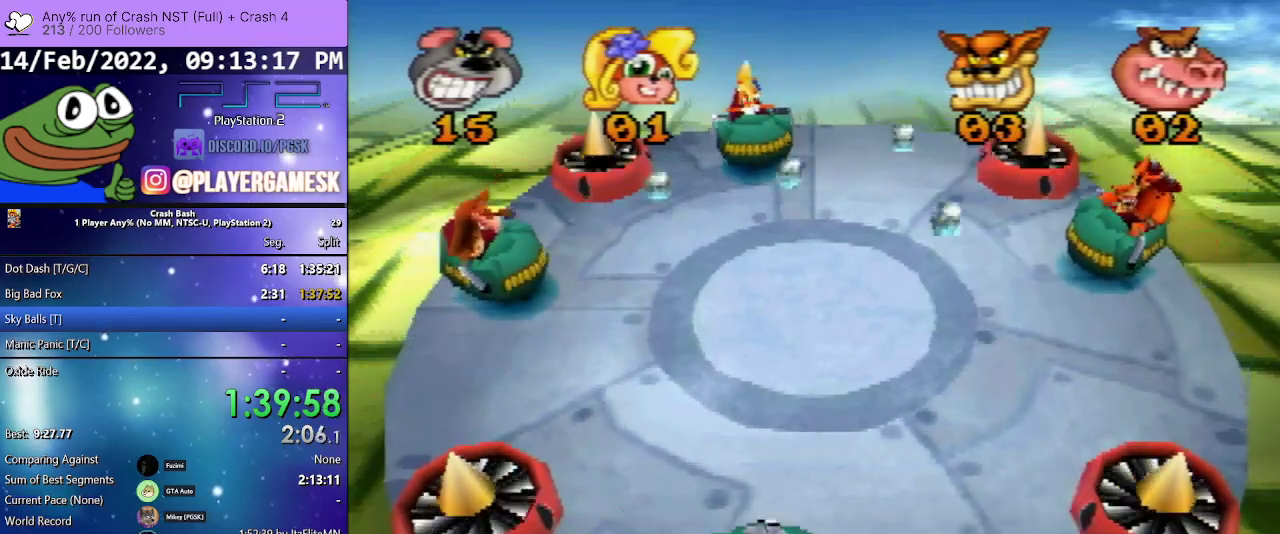
{"buttons": ["DPAD_LEFT"], "events": [[100, "DPAD_RIGHT", "up"], [333, "DPAD_LEFT", "down"]]}
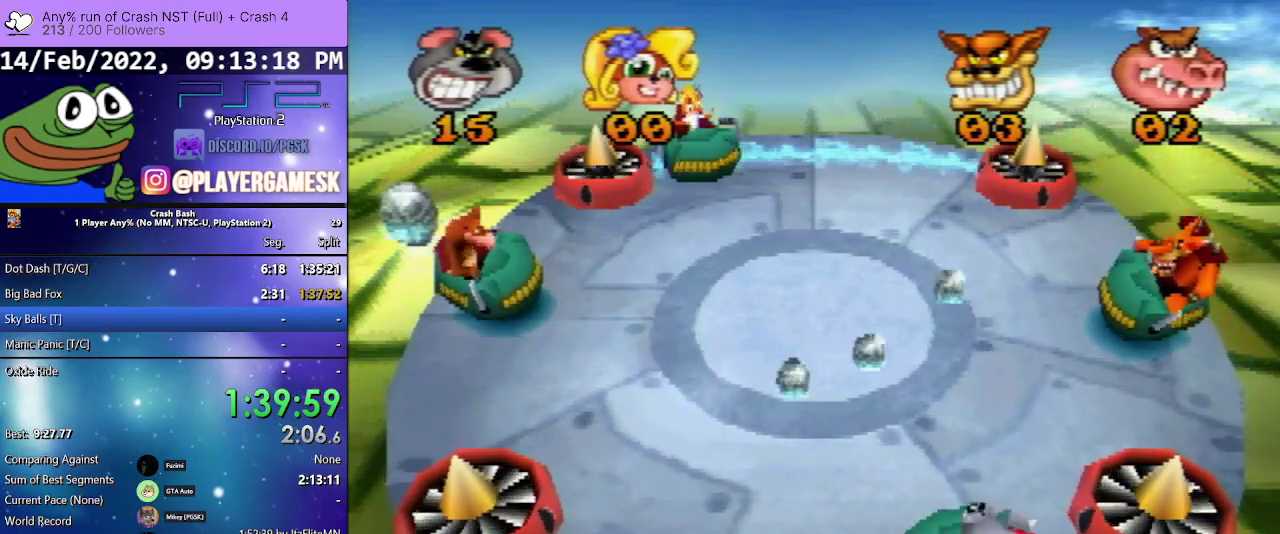
{"buttons": [], "events": [[67, "DPAD_LEFT", "up"], [67, "DPAD_RIGHT", "down"], [100, "SQUARE", "down"], [133, "DPAD_DOWN", "down"], [300, "SQUARE", "up"], [367, "DPAD_DOWN", "up"], [367, "SQUARE", "down"], [467, "DPAD_RIGHT", "up"], [467, "SQUARE", "up"]]}